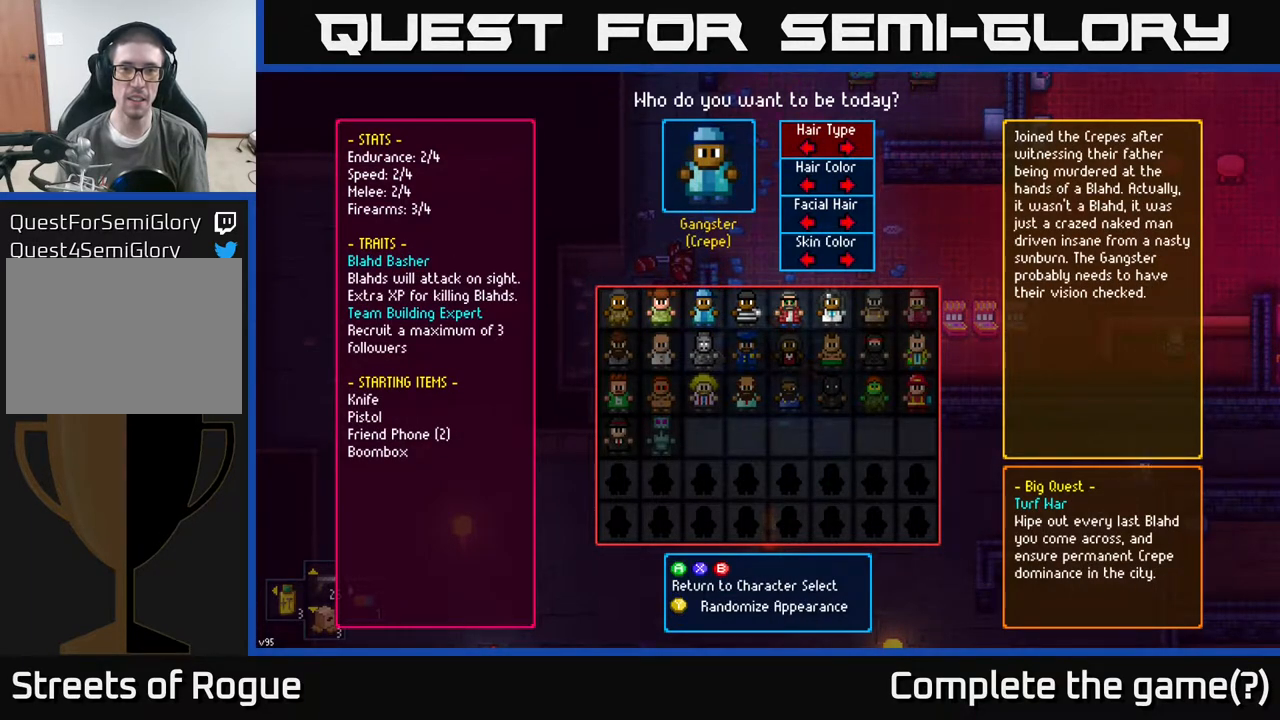
Gameplay with a controller (Xbox layout); each line is a JSON object with the inputs held at the frame after it. "events" lists button and stick changes between this image and that frame as [ms after this image, input, new state], when the widget could be followed in between.
{"buttons": [], "left_stick": "center", "right_stick": "center", "events": [[117, "DPAD_LEFT", "down"], [267, "DPAD_LEFT", "up"]]}
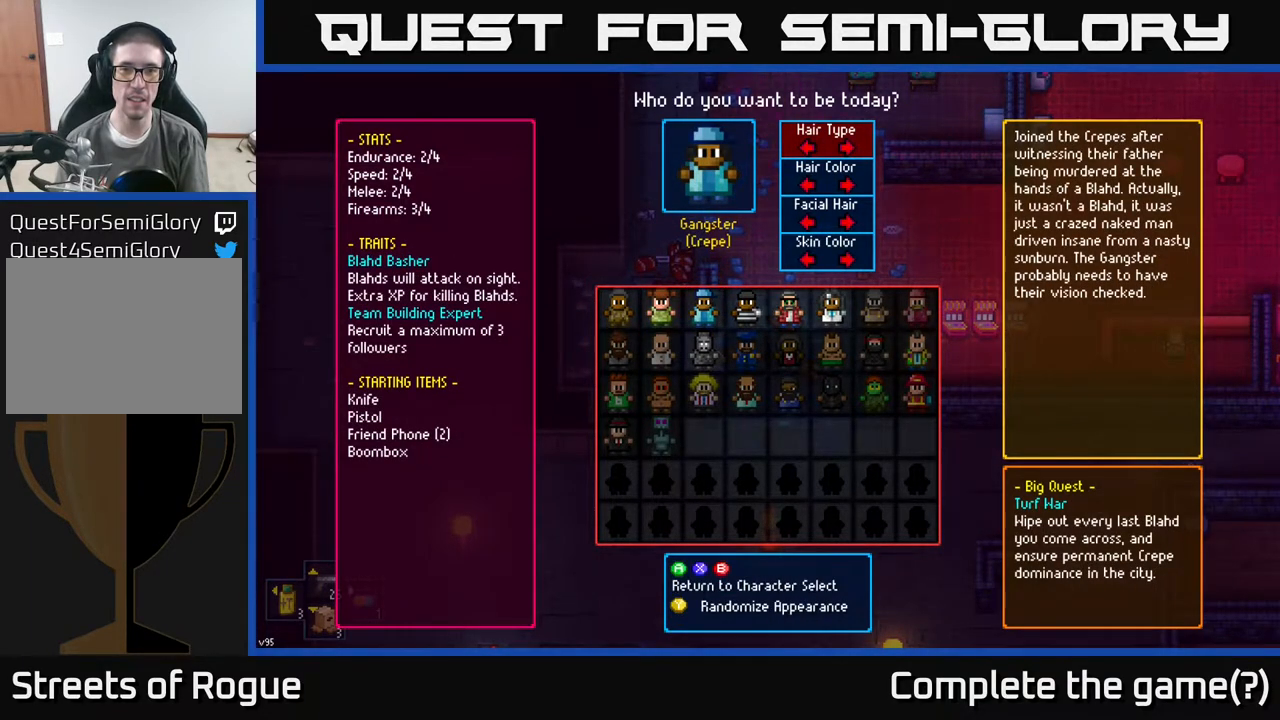
{"buttons": ["DPAD_RIGHT"], "left_stick": "center", "right_stick": "center", "events": [[67, "DPAD_DOWN", "down"], [200, "DPAD_DOWN", "up"], [400, "DPAD_RIGHT", "down"]]}
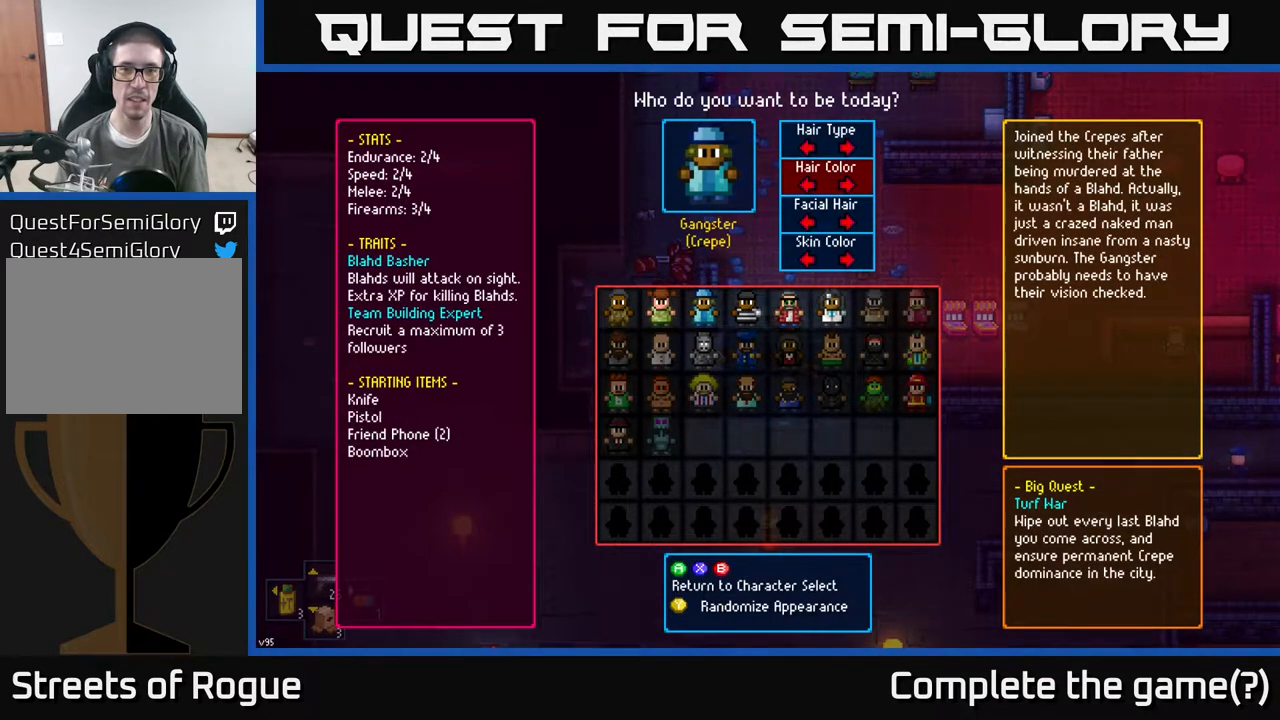
{"buttons": [], "left_stick": "center", "right_stick": "center", "events": [[33, "DPAD_RIGHT", "up"]]}
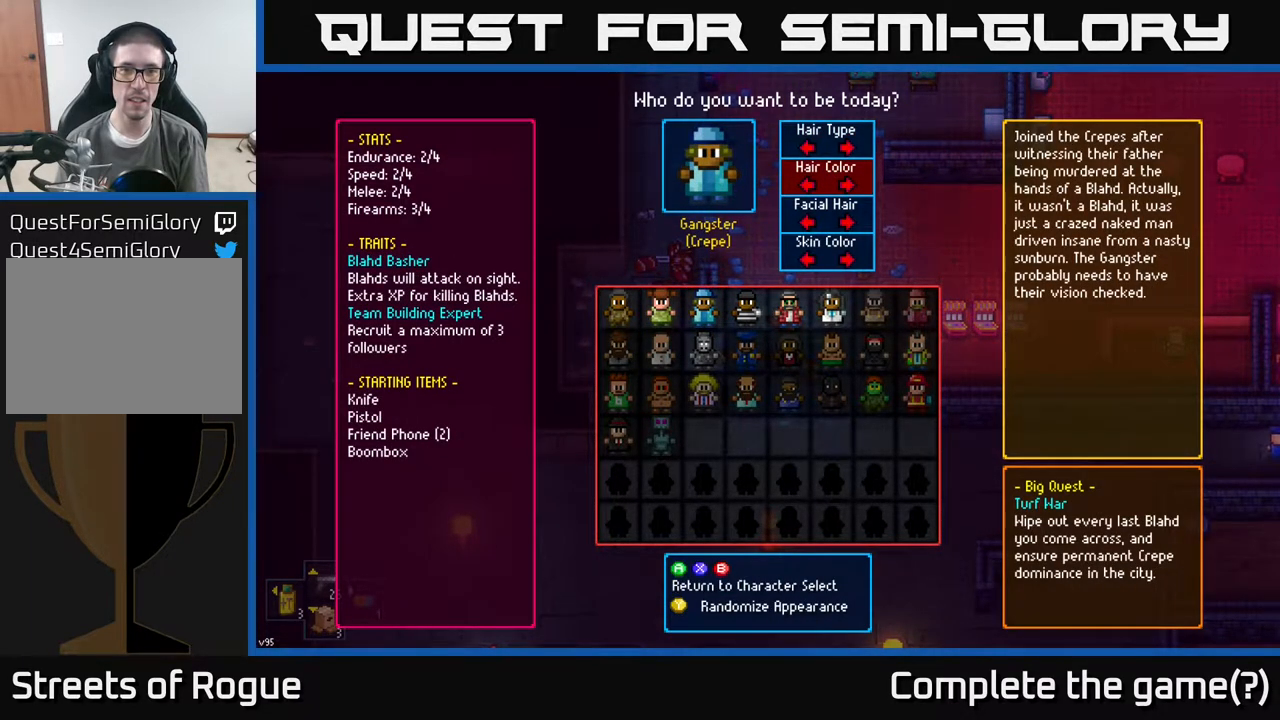
{"buttons": [], "left_stick": "center", "right_stick": "center", "events": [[17, "DPAD_LEFT", "down"], [167, "DPAD_LEFT", "up"], [300, "DPAD_DOWN", "down"], [417, "DPAD_DOWN", "up"]]}
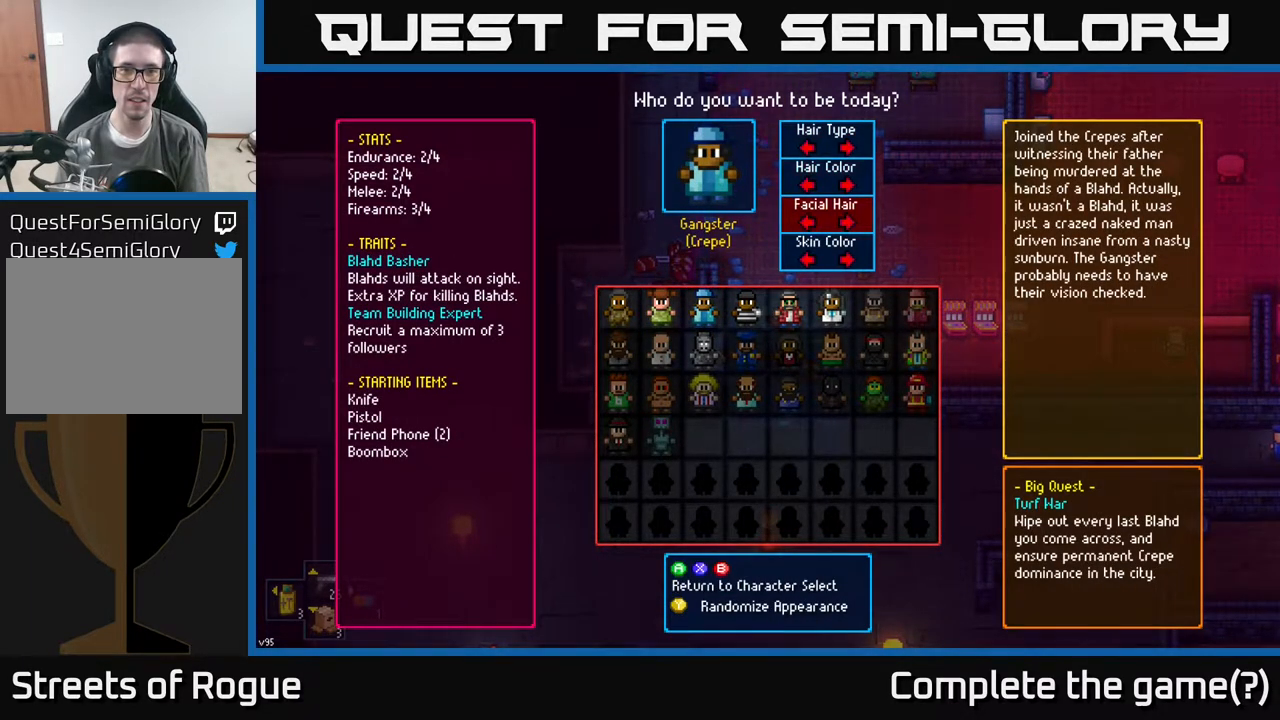
{"buttons": [], "left_stick": "center", "right_stick": "center", "events": [[67, "DPAD_RIGHT", "down"], [133, "DPAD_RIGHT", "up"]]}
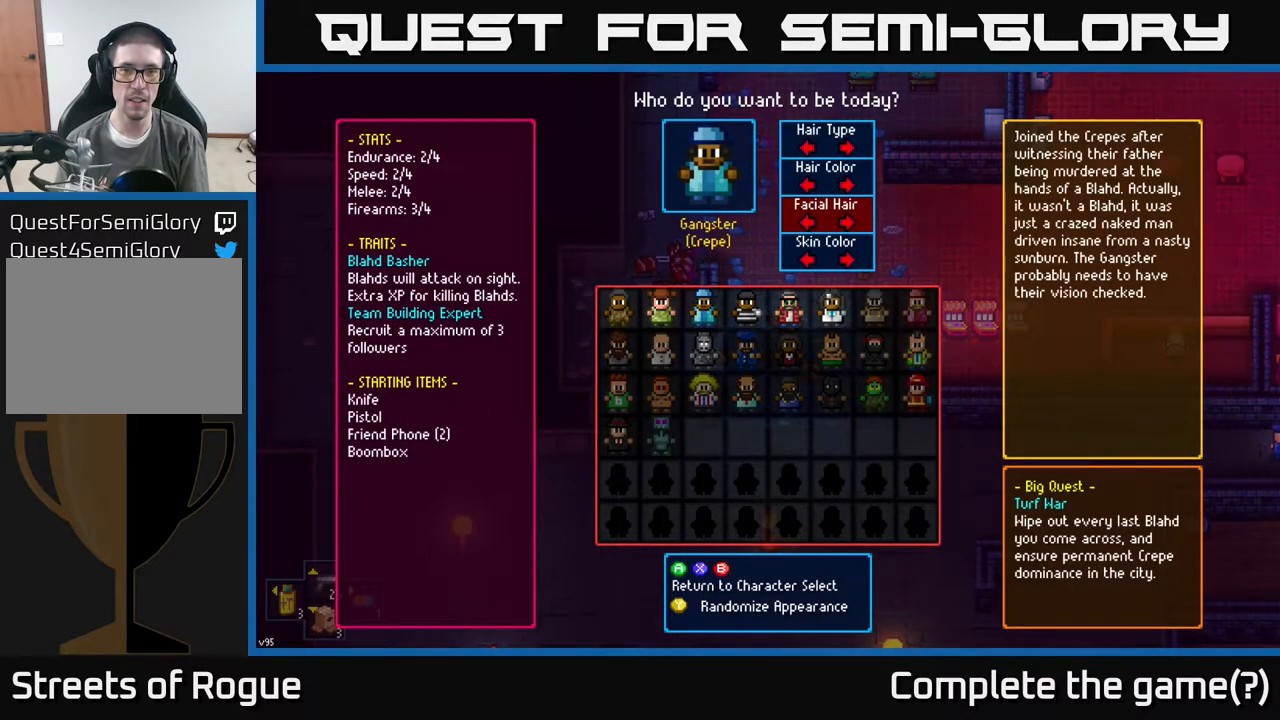
{"buttons": [], "left_stick": "center", "right_stick": "center", "events": [[317, "DPAD_LEFT", "down"], [433, "DPAD_LEFT", "up"]]}
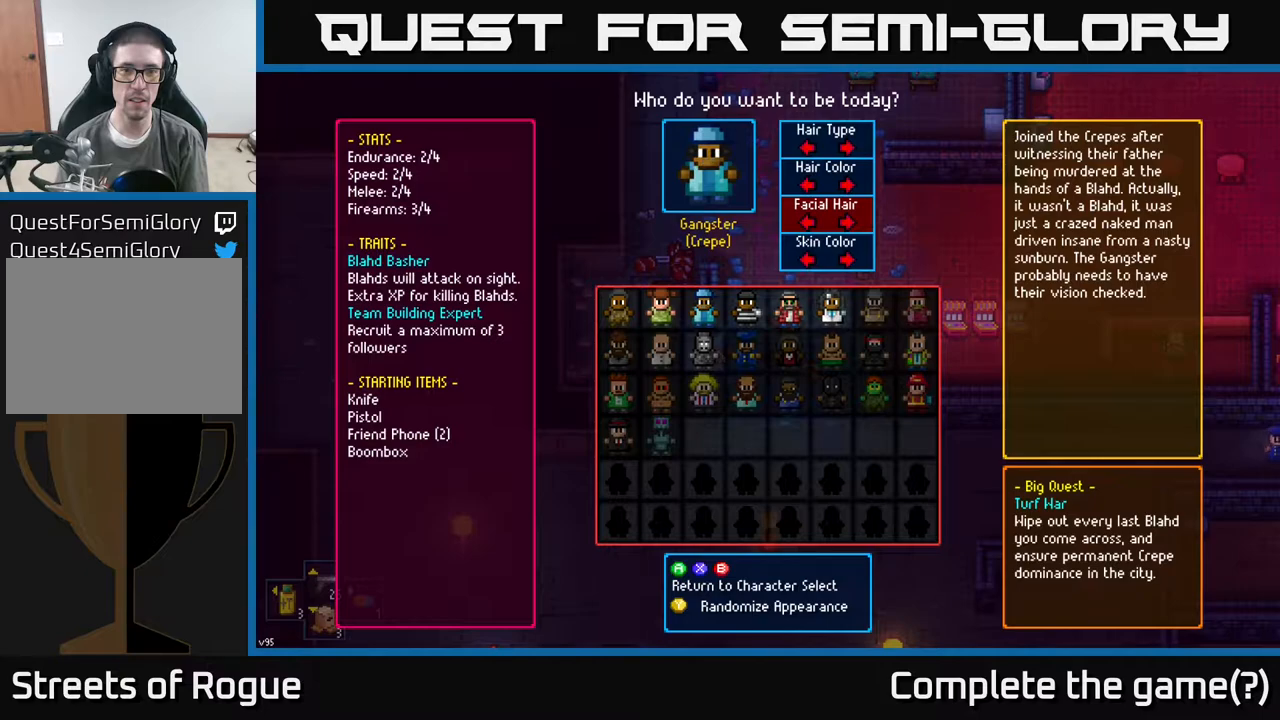
{"buttons": [], "left_stick": "center", "right_stick": "center", "events": [[67, "DPAD_DOWN", "down"], [150, "DPAD_DOWN", "up"], [267, "DPAD_RIGHT", "down"], [400, "DPAD_RIGHT", "up"]]}
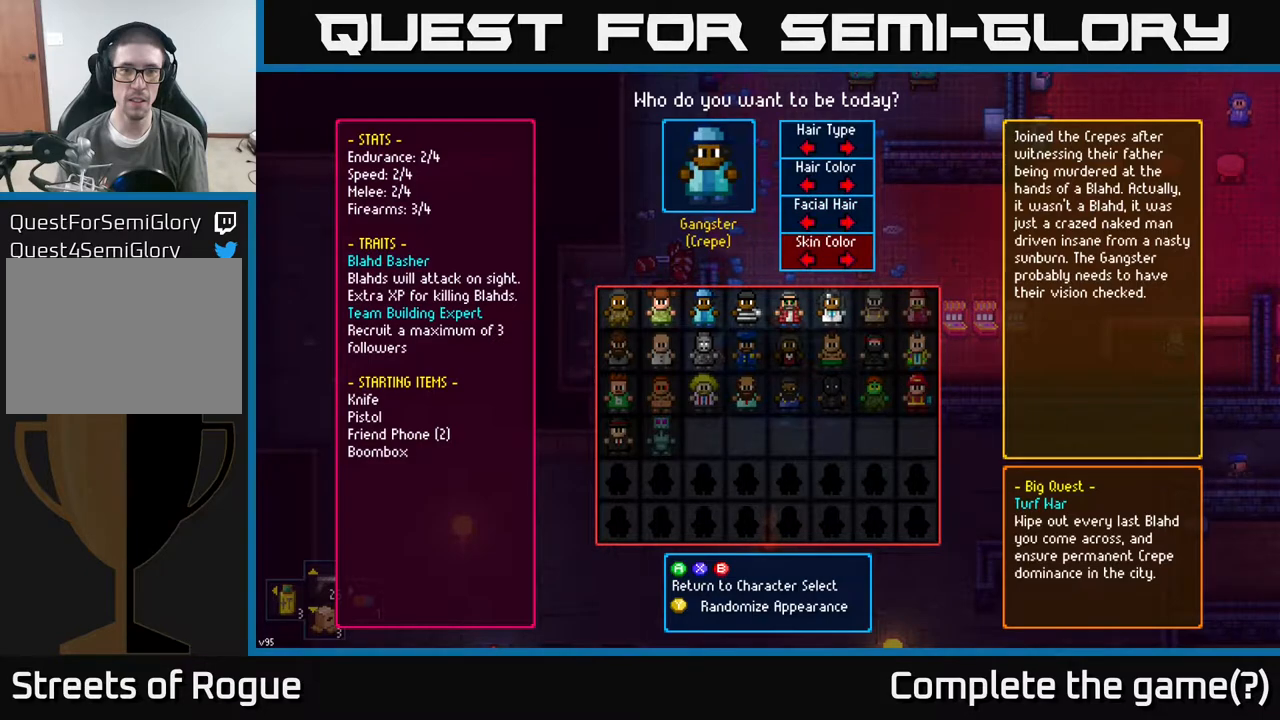
{"buttons": [], "left_stick": "center", "right_stick": "center", "events": [[200, "DPAD_RIGHT", "down"], [350, "DPAD_RIGHT", "up"], [400, "DPAD_RIGHT", "down"], [500, "DPAD_RIGHT", "up"]]}
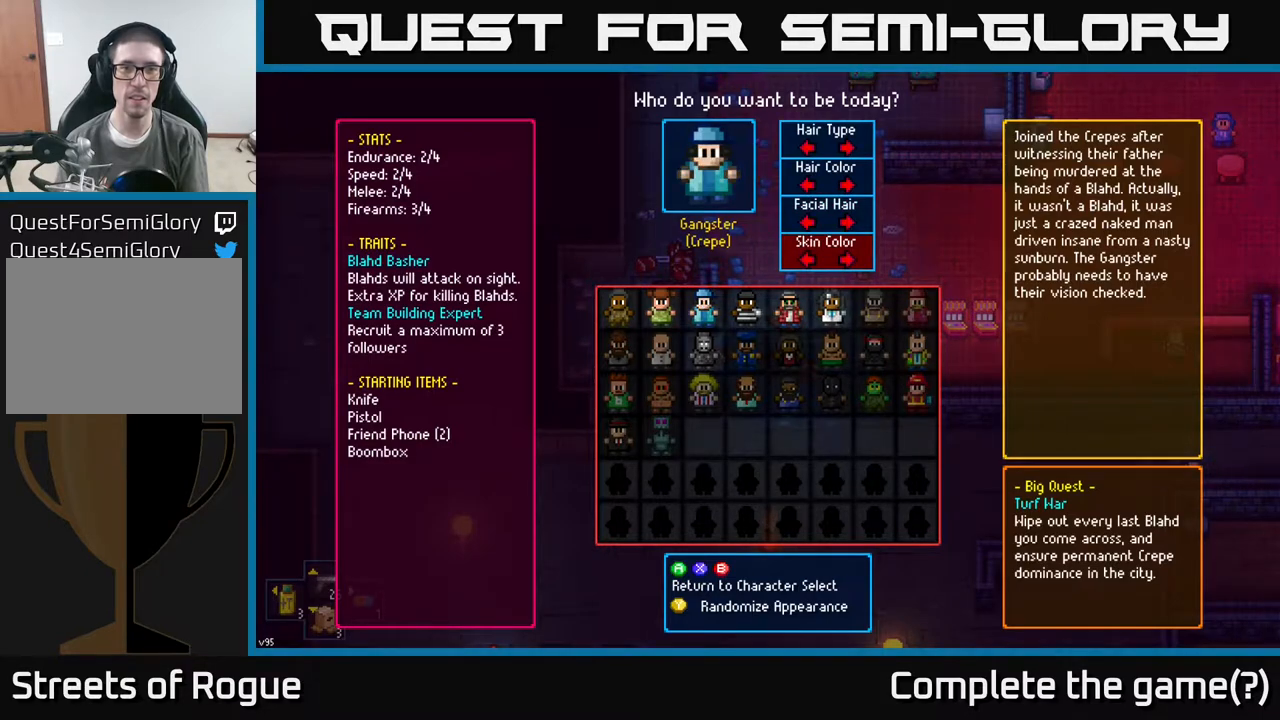
{"buttons": [], "left_stick": "center", "right_stick": "center", "events": [[400, "DPAD_RIGHT", "down"], [483, "DPAD_RIGHT", "up"]]}
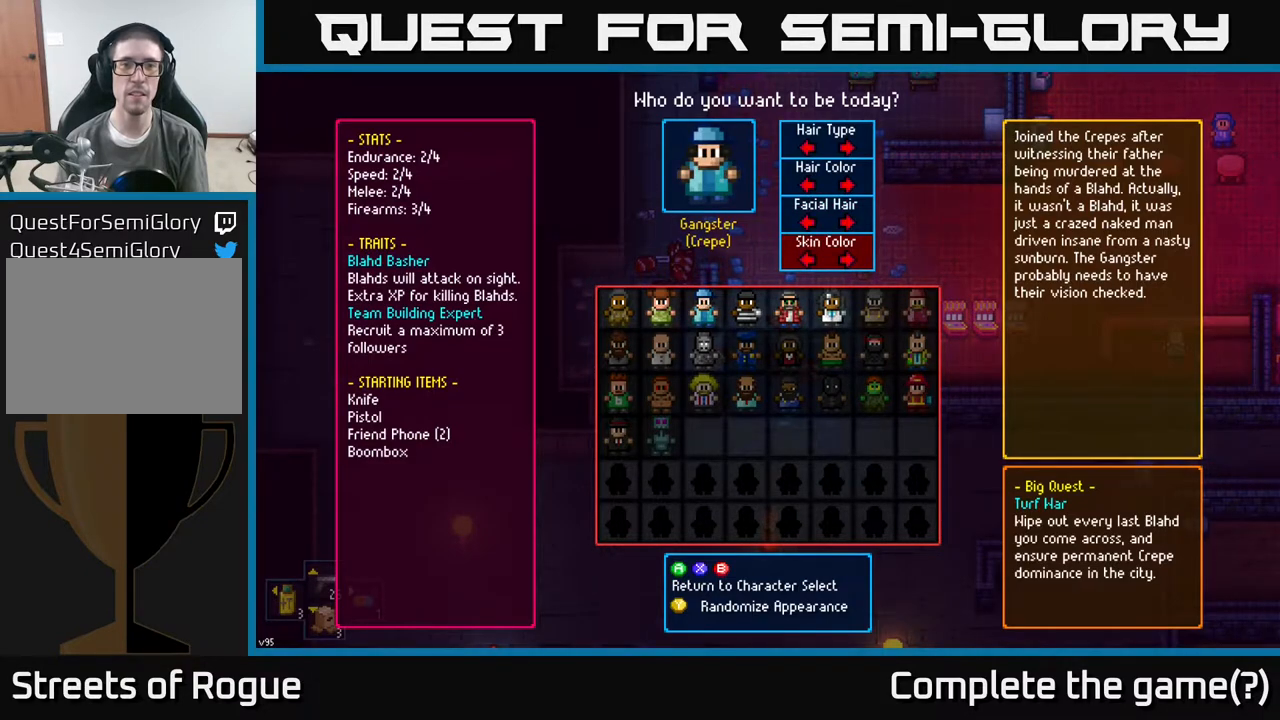
{"buttons": [], "left_stick": "center", "right_stick": "center", "events": [[83, "DPAD_RIGHT", "down"], [183, "DPAD_RIGHT", "up"]]}
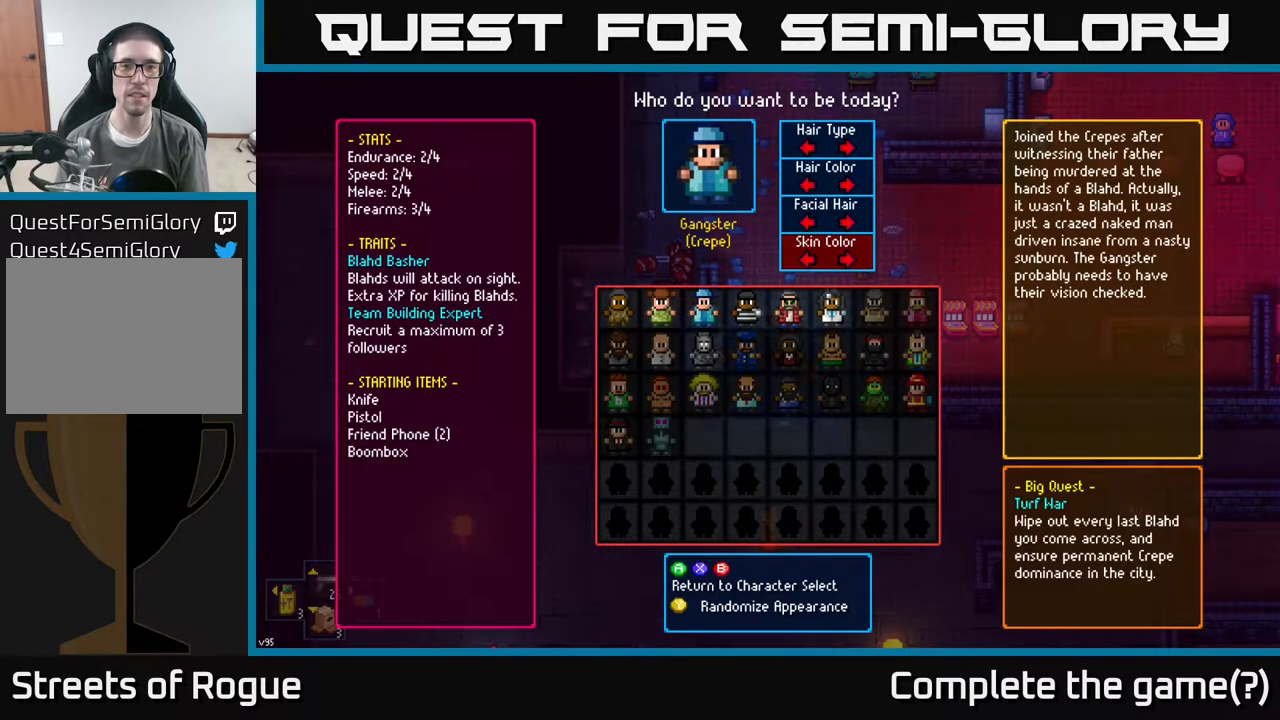
{"buttons": [], "left_stick": "center", "right_stick": "center", "events": [[167, "DPAD_RIGHT", "down"], [283, "DPAD_RIGHT", "up"]]}
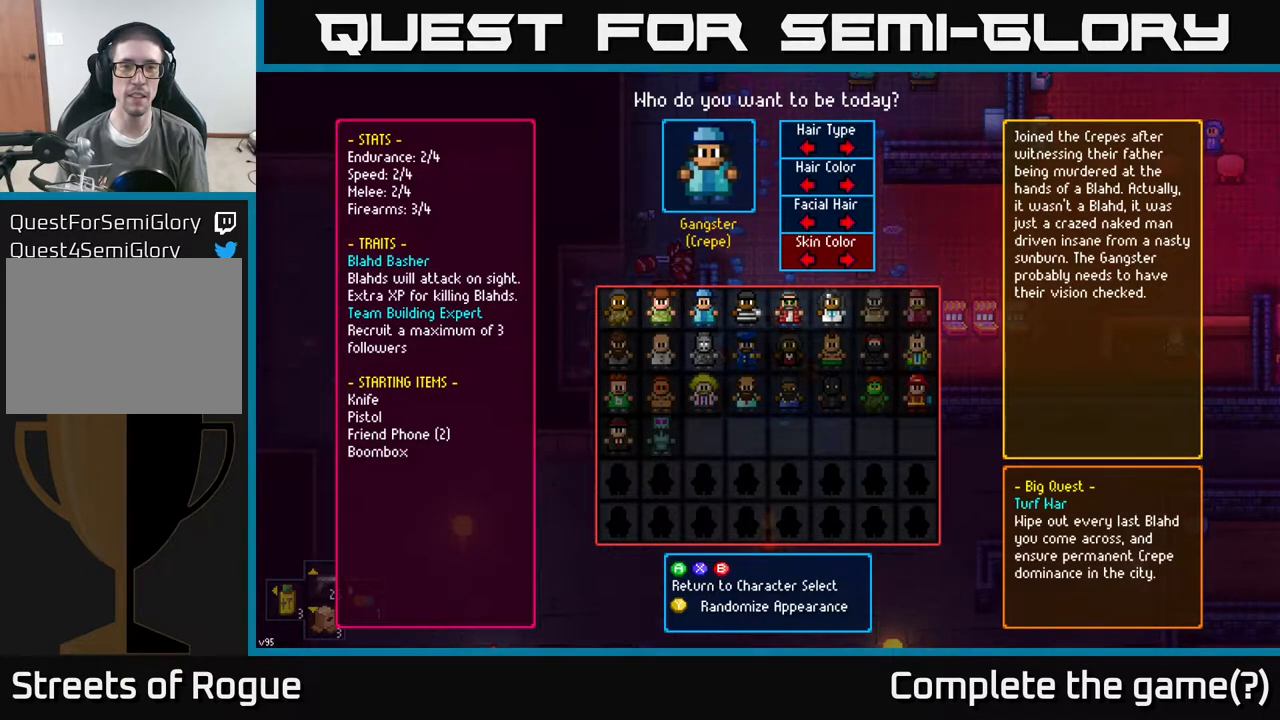
{"buttons": [], "left_stick": "center", "right_stick": "center", "events": [[17, "DPAD_RIGHT", "down"], [133, "DPAD_RIGHT", "up"]]}
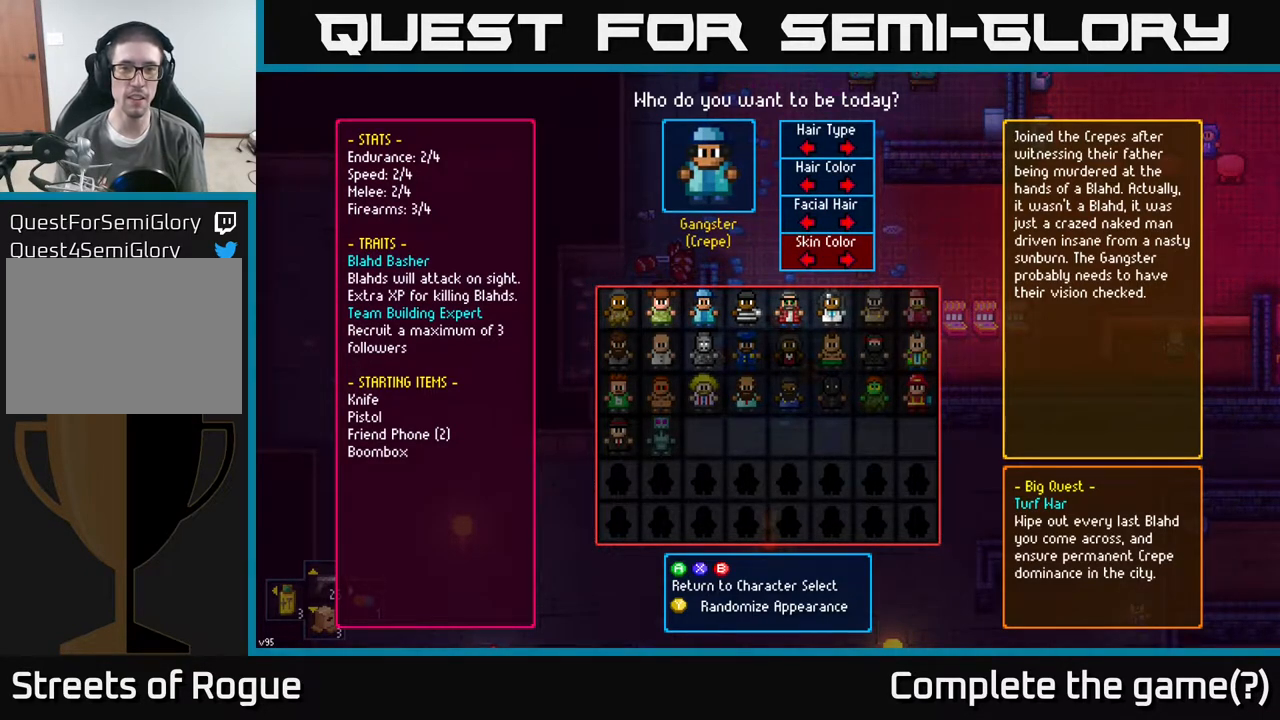
{"buttons": [], "left_stick": "center", "right_stick": "center", "events": []}
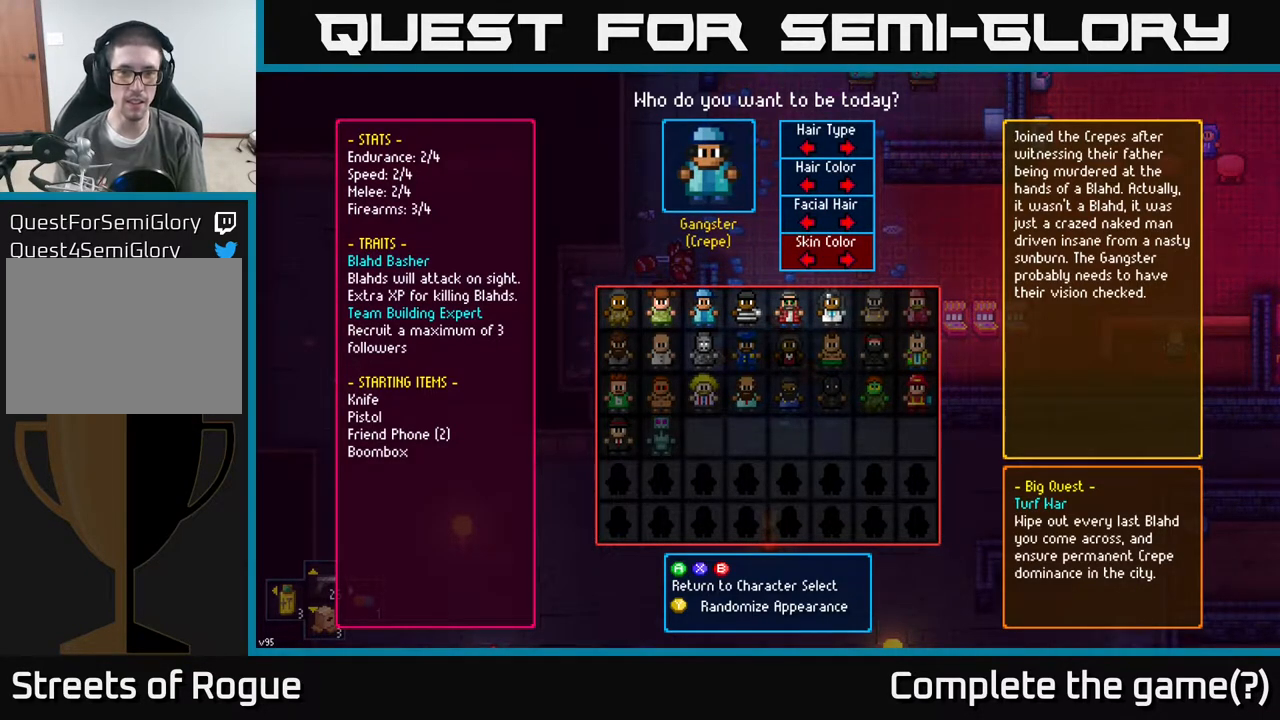
{"buttons": [], "left_stick": "center", "right_stick": "center", "events": [[200, "B", "down"], [300, "B", "up"]]}
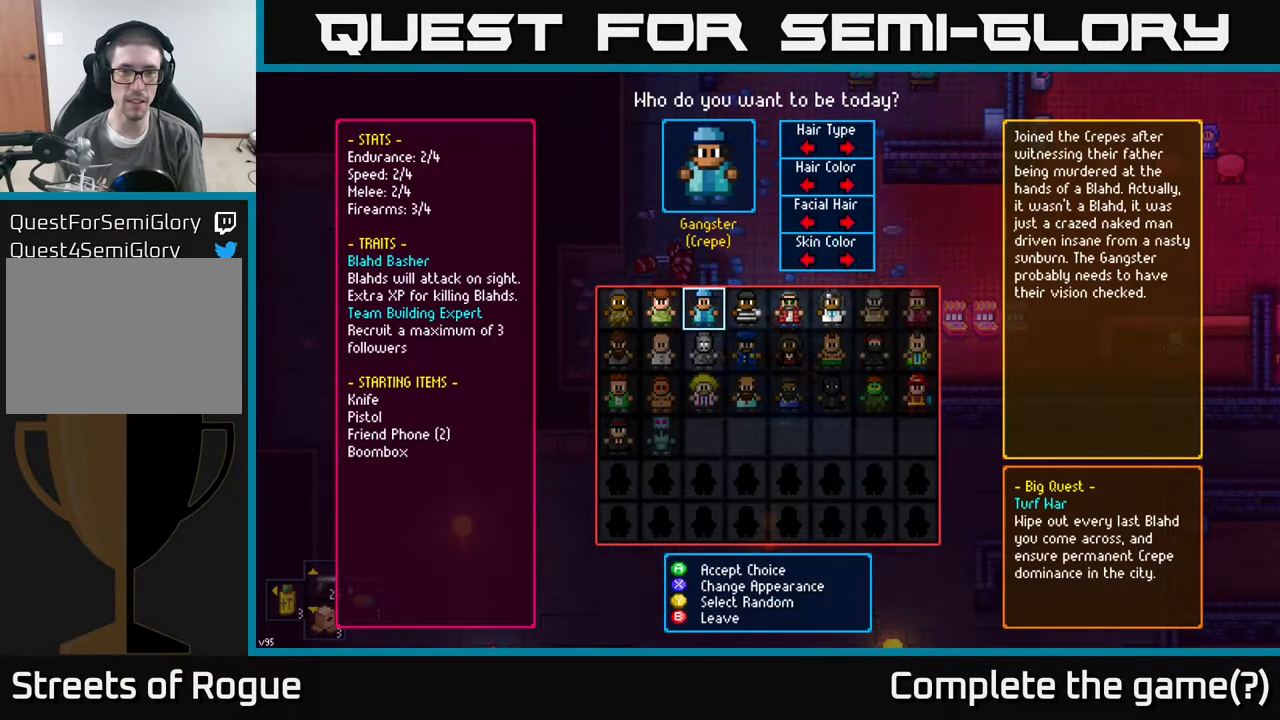
{"buttons": ["DPAD_LEFT"], "left_stick": "center", "right_stick": "center", "events": [[17, "DPAD_RIGHT", "down"], [117, "DPAD_RIGHT", "up"], [483, "DPAD_LEFT", "down"]]}
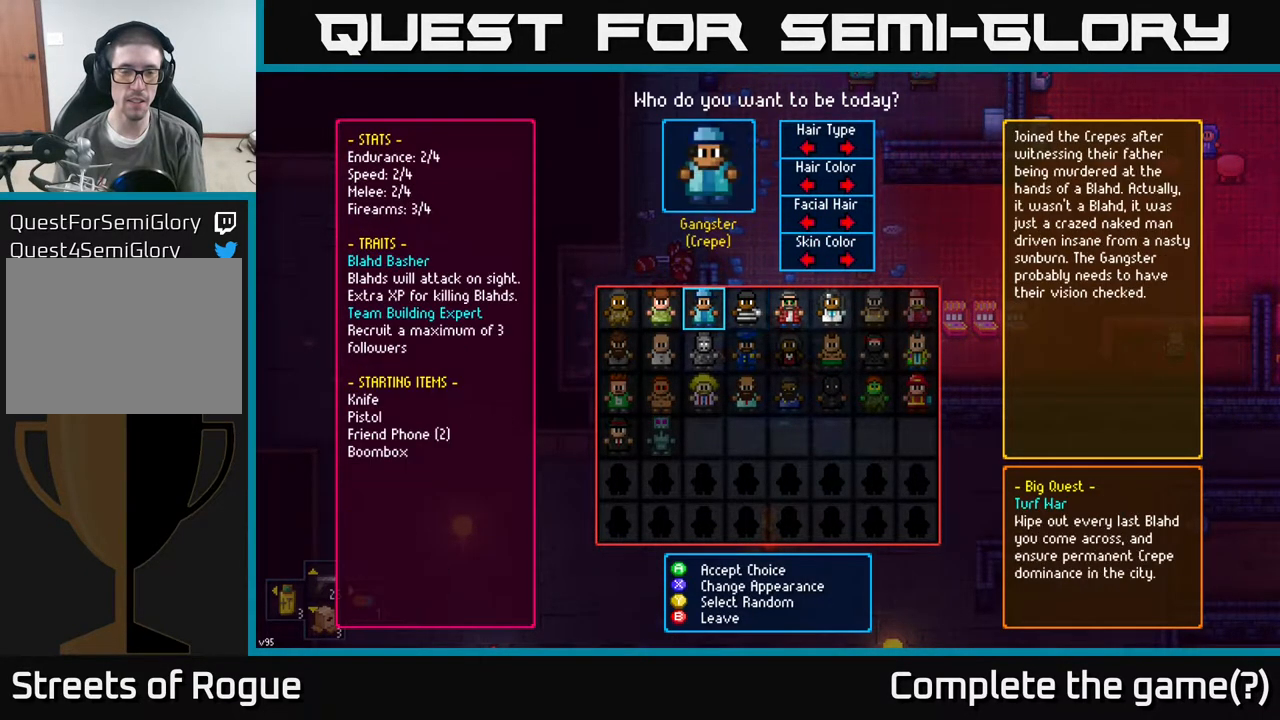
{"buttons": [], "left_stick": "center", "right_stick": "center", "events": [[133, "DPAD_LEFT", "up"], [267, "DPAD_LEFT", "down"], [367, "DPAD_LEFT", "up"]]}
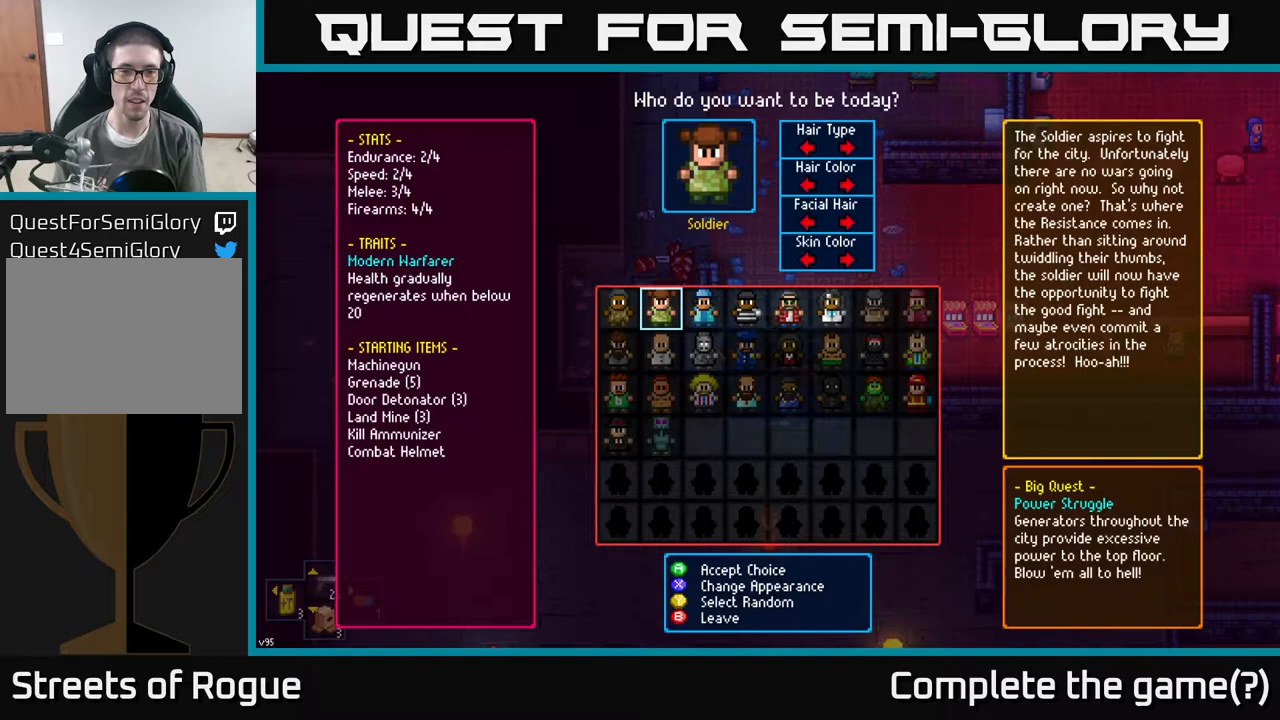
{"buttons": [], "left_stick": "center", "right_stick": "center", "events": [[83, "DPAD_RIGHT", "down"], [217, "DPAD_RIGHT", "up"], [317, "DPAD_RIGHT", "down"], [433, "DPAD_RIGHT", "up"]]}
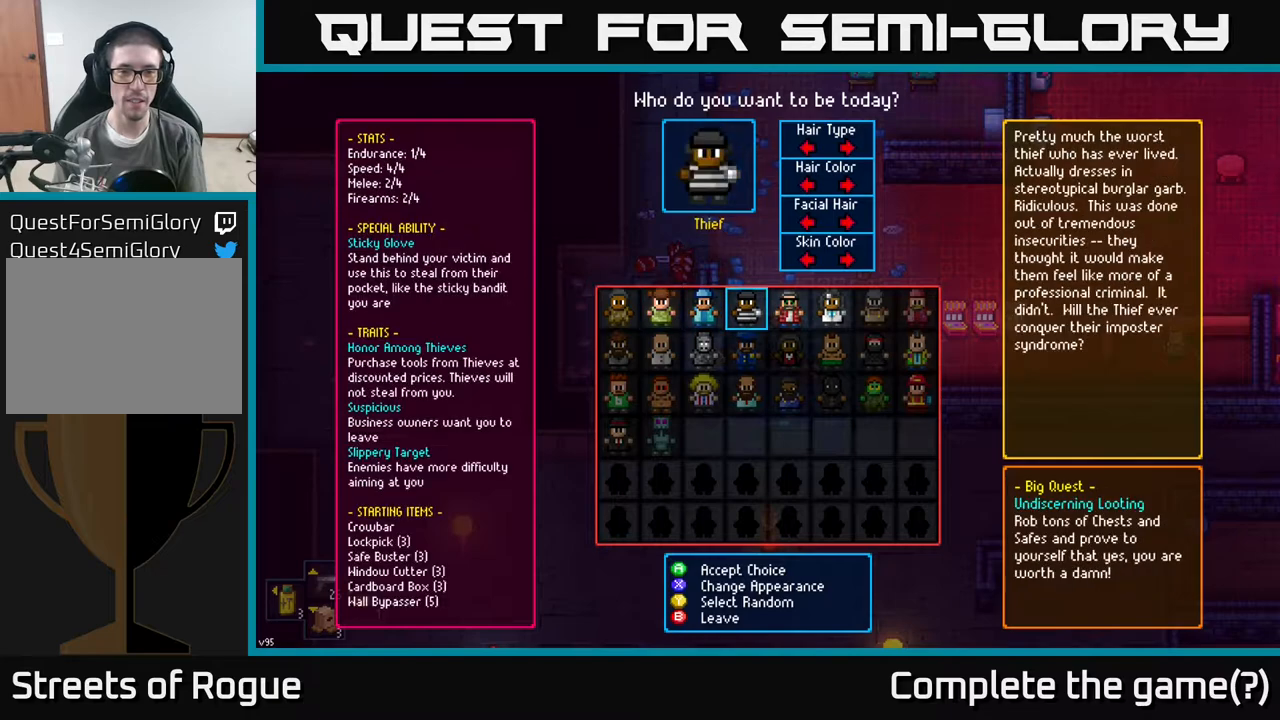
{"buttons": [], "left_stick": "center", "right_stick": "center", "events": [[17, "DPAD_RIGHT", "down"], [117, "DPAD_RIGHT", "up"]]}
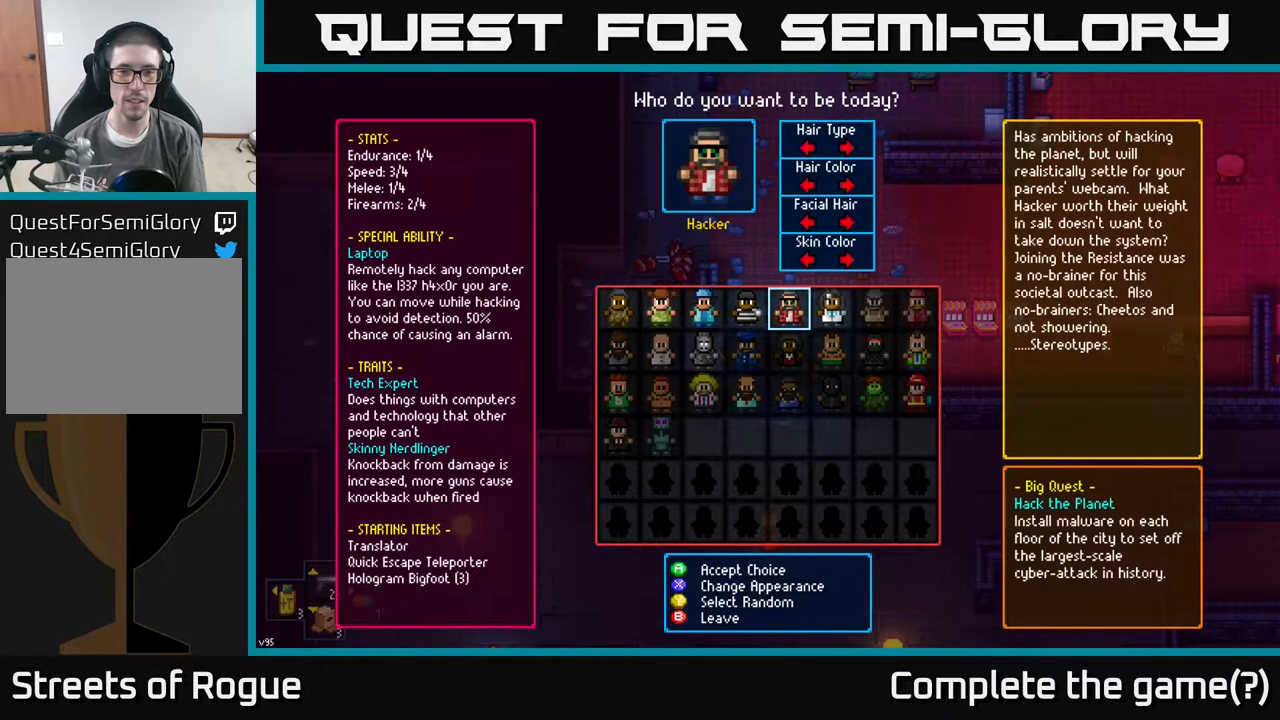
{"buttons": [], "left_stick": "center", "right_stick": "center", "events": []}
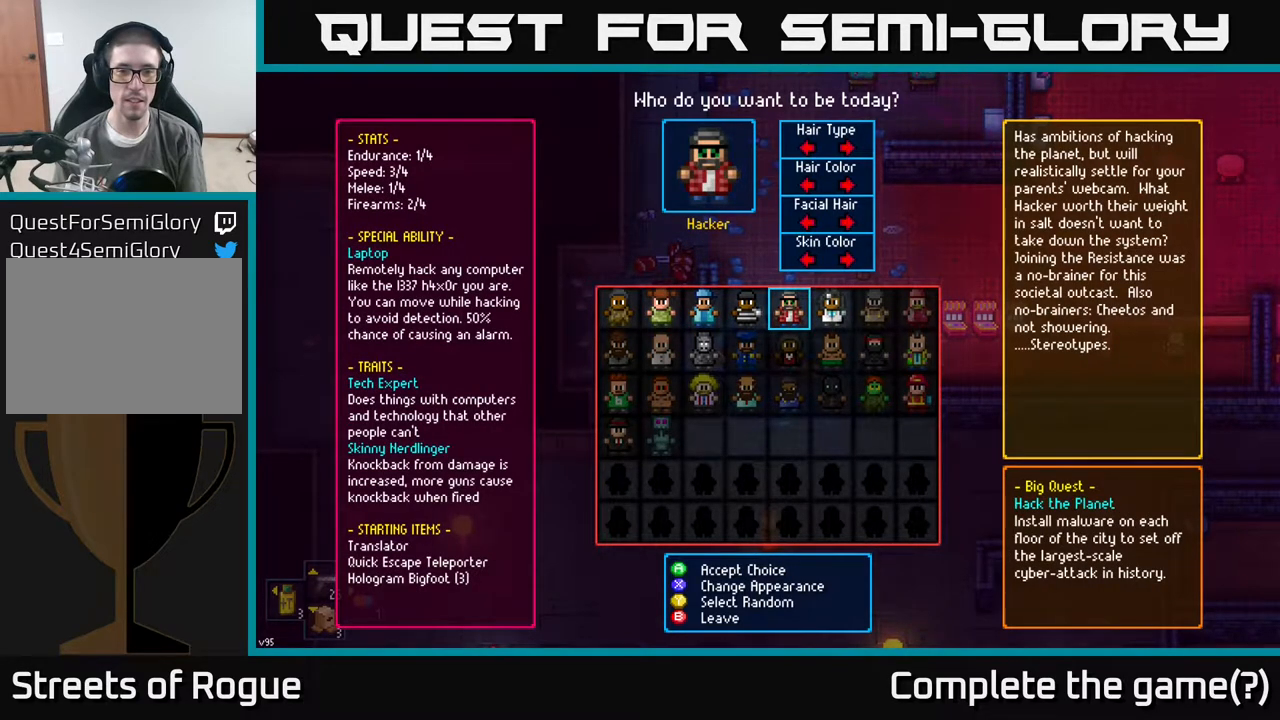
{"buttons": [], "left_stick": "center", "right_stick": "center", "events": [[233, "DPAD_DOWN", "down"], [317, "DPAD_DOWN", "up"]]}
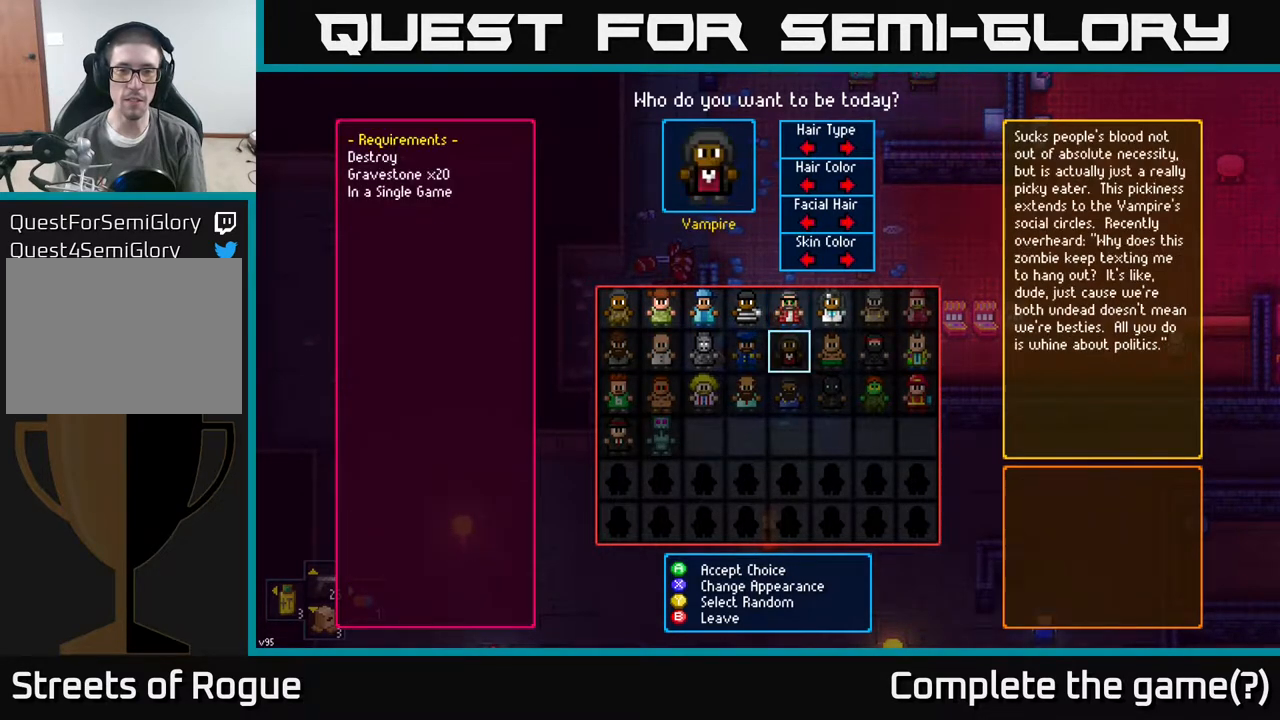
{"buttons": [], "left_stick": "center", "right_stick": "center", "events": [[17, "DPAD_DOWN", "down"], [117, "DPAD_DOWN", "up"], [333, "DPAD_UP", "down"], [433, "DPAD_UP", "up"]]}
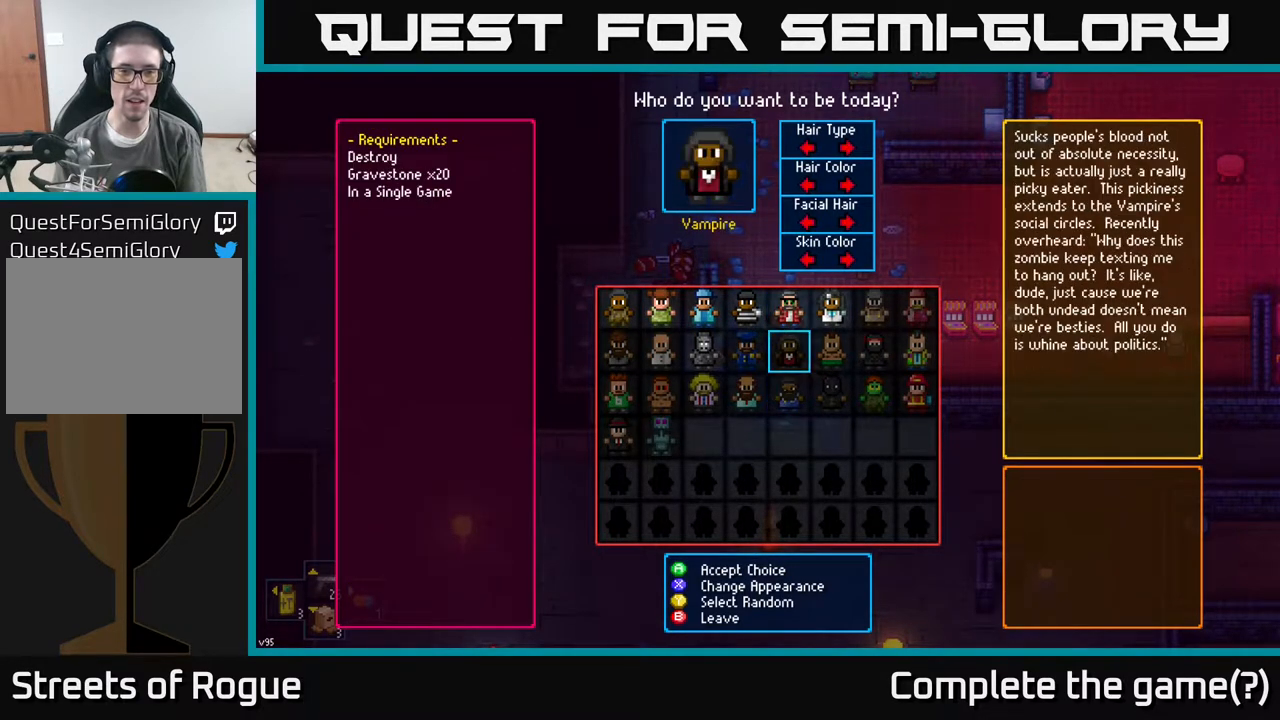
{"buttons": [], "left_stick": "center", "right_stick": "center", "events": [[100, "DPAD_LEFT", "down"], [167, "DPAD_LEFT", "up"], [233, "DPAD_LEFT", "down"], [333, "DPAD_LEFT", "up"]]}